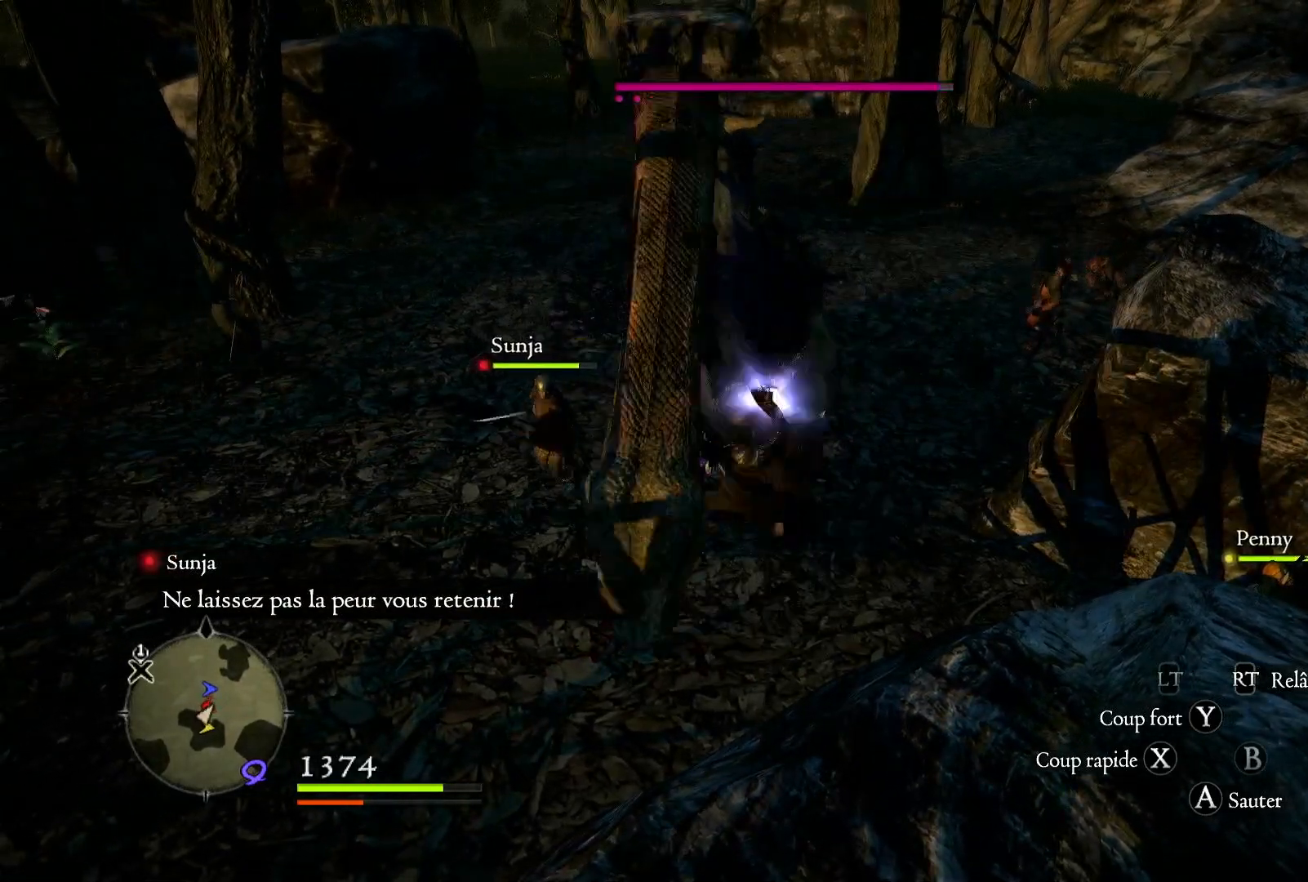
Gameplay with a controller (Xbox layout); each line is a JSON object with the inputs held at the frame after it. "button_events" lists button changes between this image and that frame as [ms after this image, input, new state], when the widget could be followed in between (sticks are given only as held states).
{"buttons": ["X"], "left_stick": "center", "right_stick": "center", "button_events": [[67, "X", "down"], [200, "X", "up"], [283, "X", "down"], [400, "X", "up"], [500, "X", "down"]]}
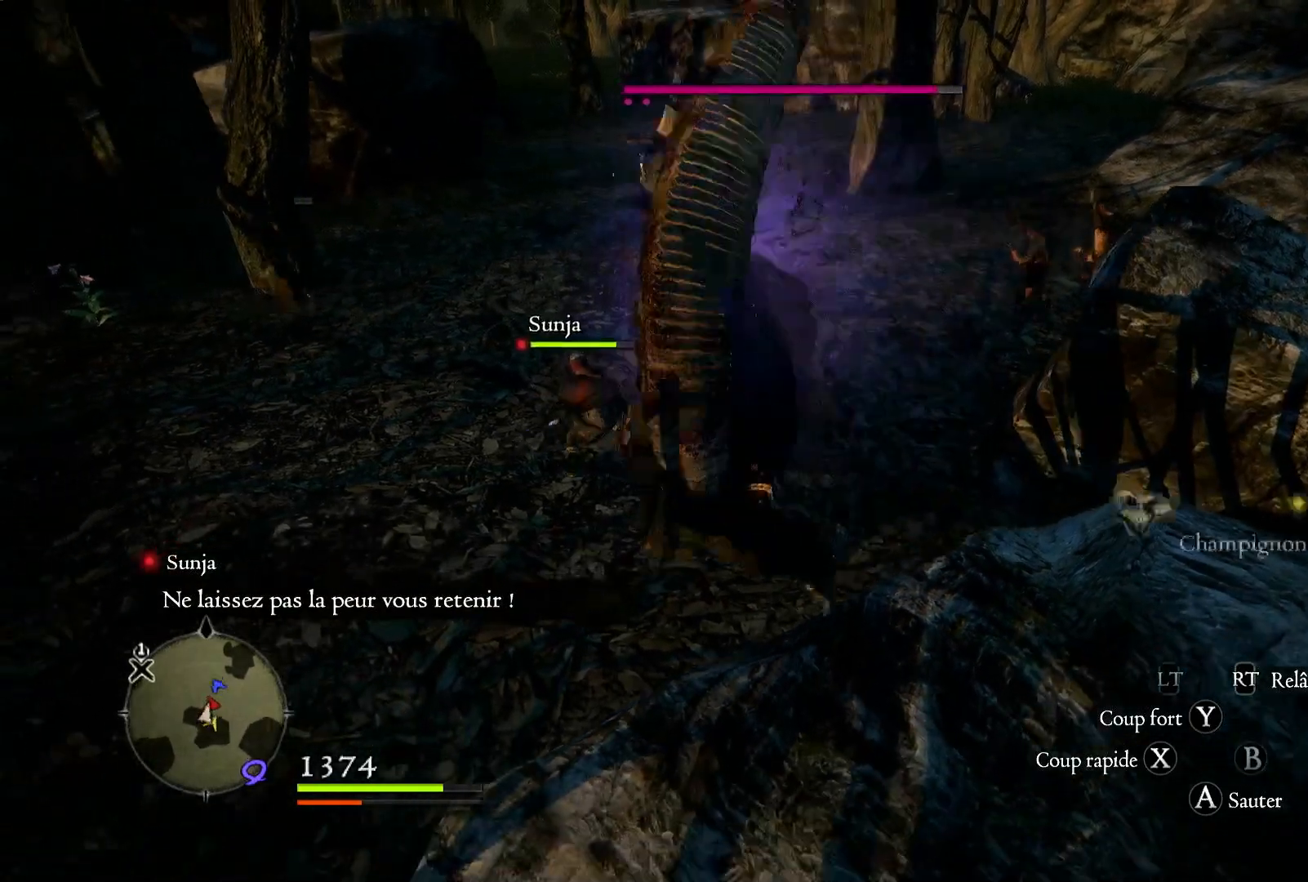
{"buttons": [], "left_stick": "center", "right_stick": "center", "button_events": [[67, "X", "up"], [183, "X", "down"], [300, "X", "up"], [367, "X", "down"], [500, "X", "up"]]}
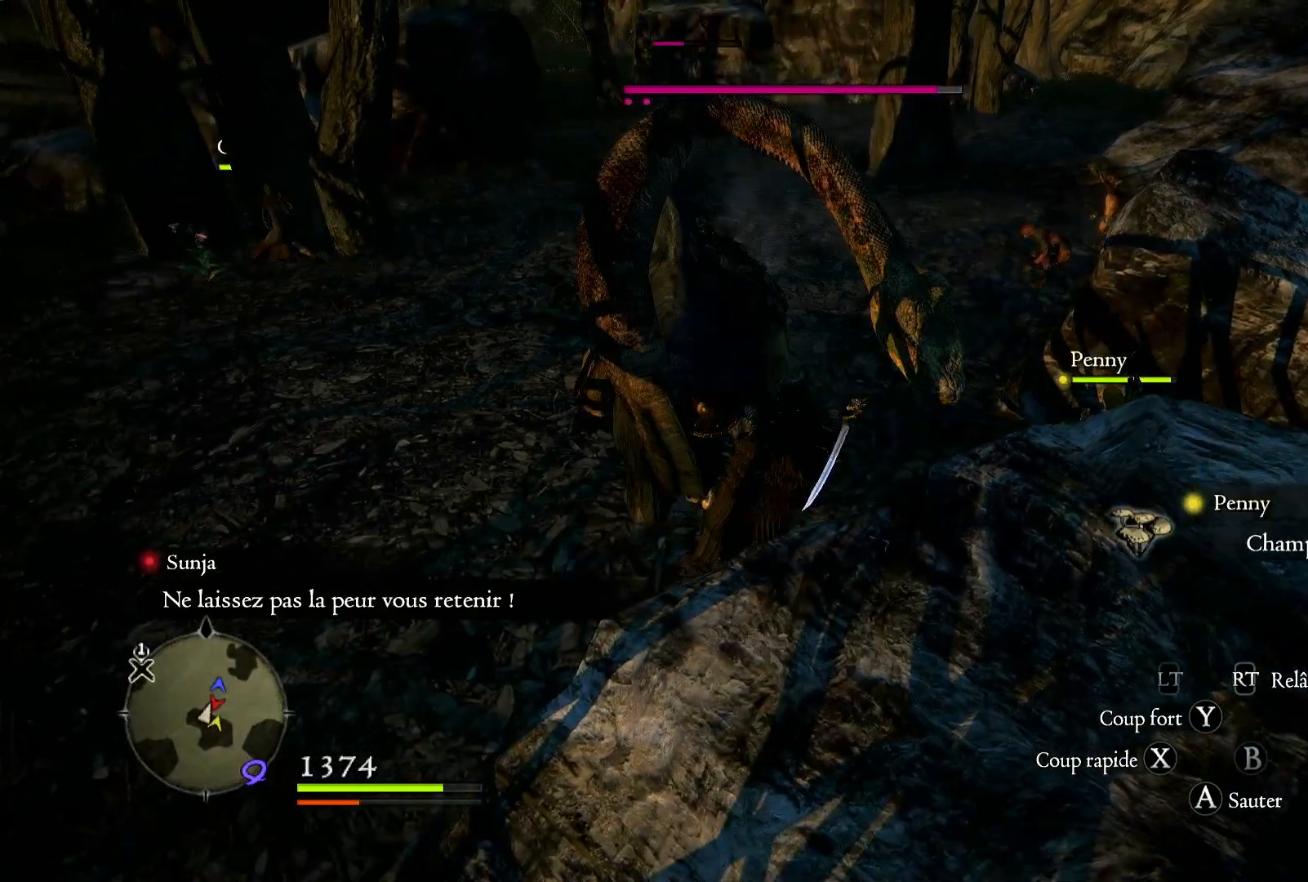
{"buttons": ["X"], "left_stick": "center", "right_stick": "center", "button_events": [[83, "X", "down"], [183, "X", "up"], [267, "X", "down"], [367, "X", "up"], [450, "X", "down"]]}
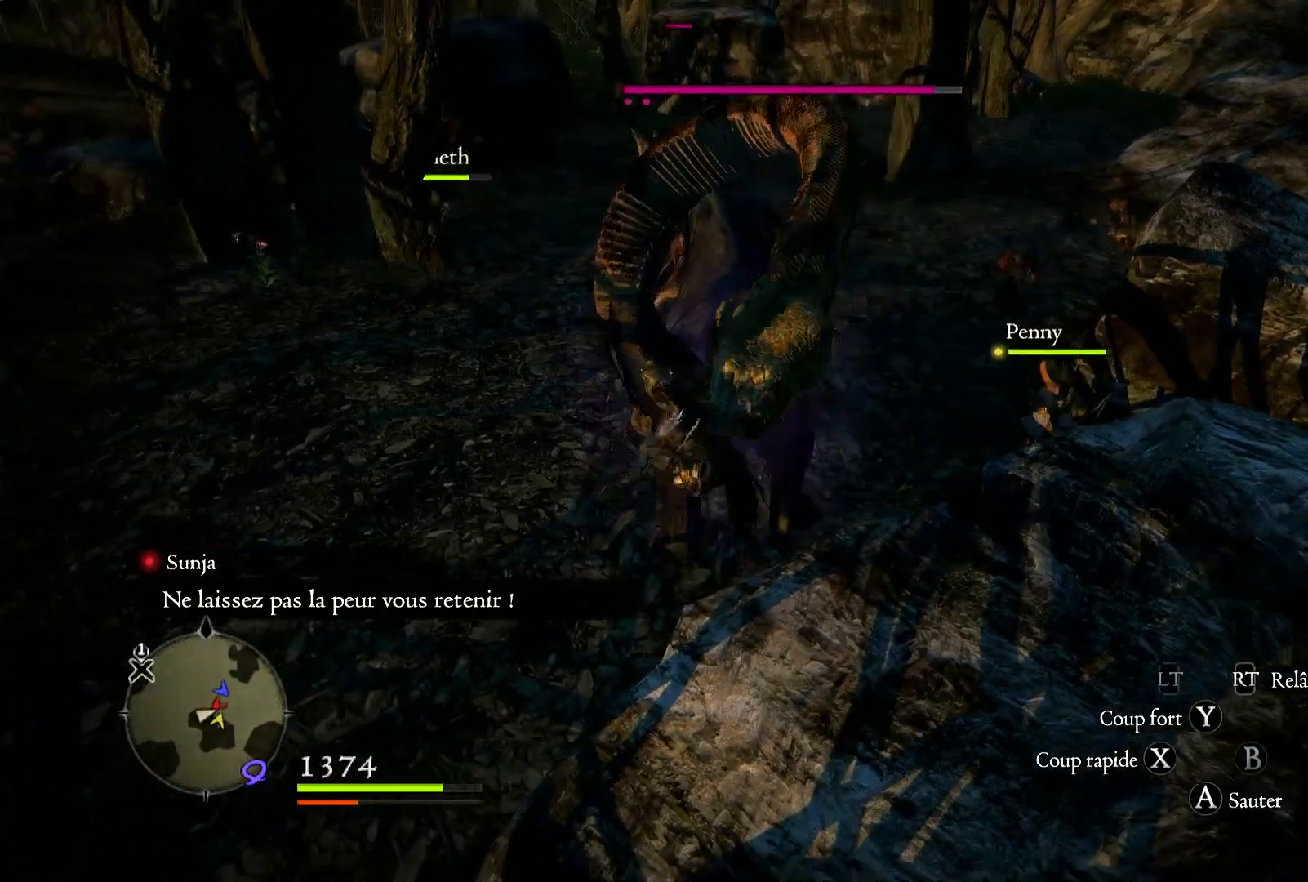
{"buttons": [], "left_stick": "center", "right_stick": "center", "button_events": [[83, "X", "up"], [133, "X", "down"], [267, "X", "up"], [350, "X", "down"], [467, "X", "up"]]}
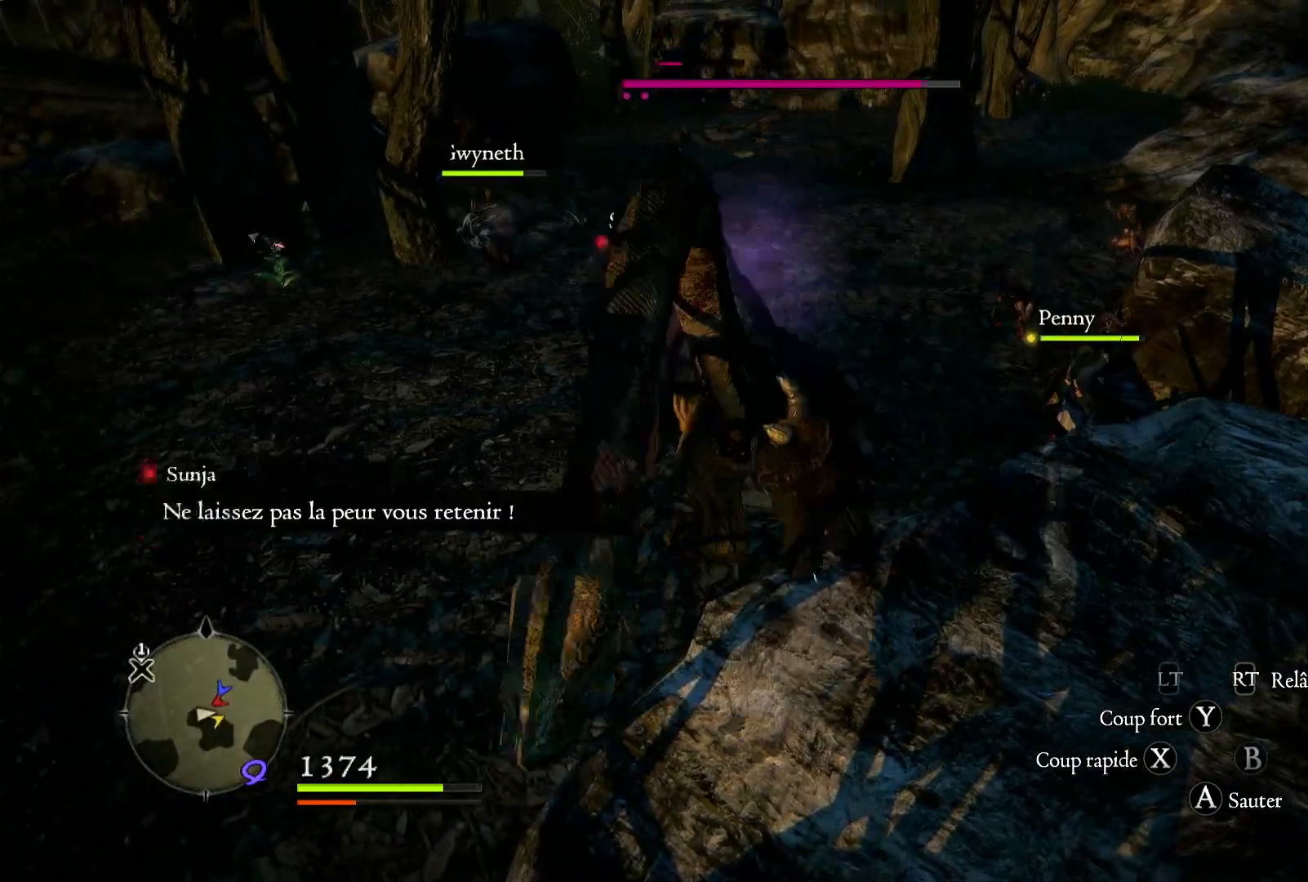
{"buttons": [], "left_stick": "up-left", "right_stick": "center", "button_events": [[33, "X", "down"], [133, "X", "up"]]}
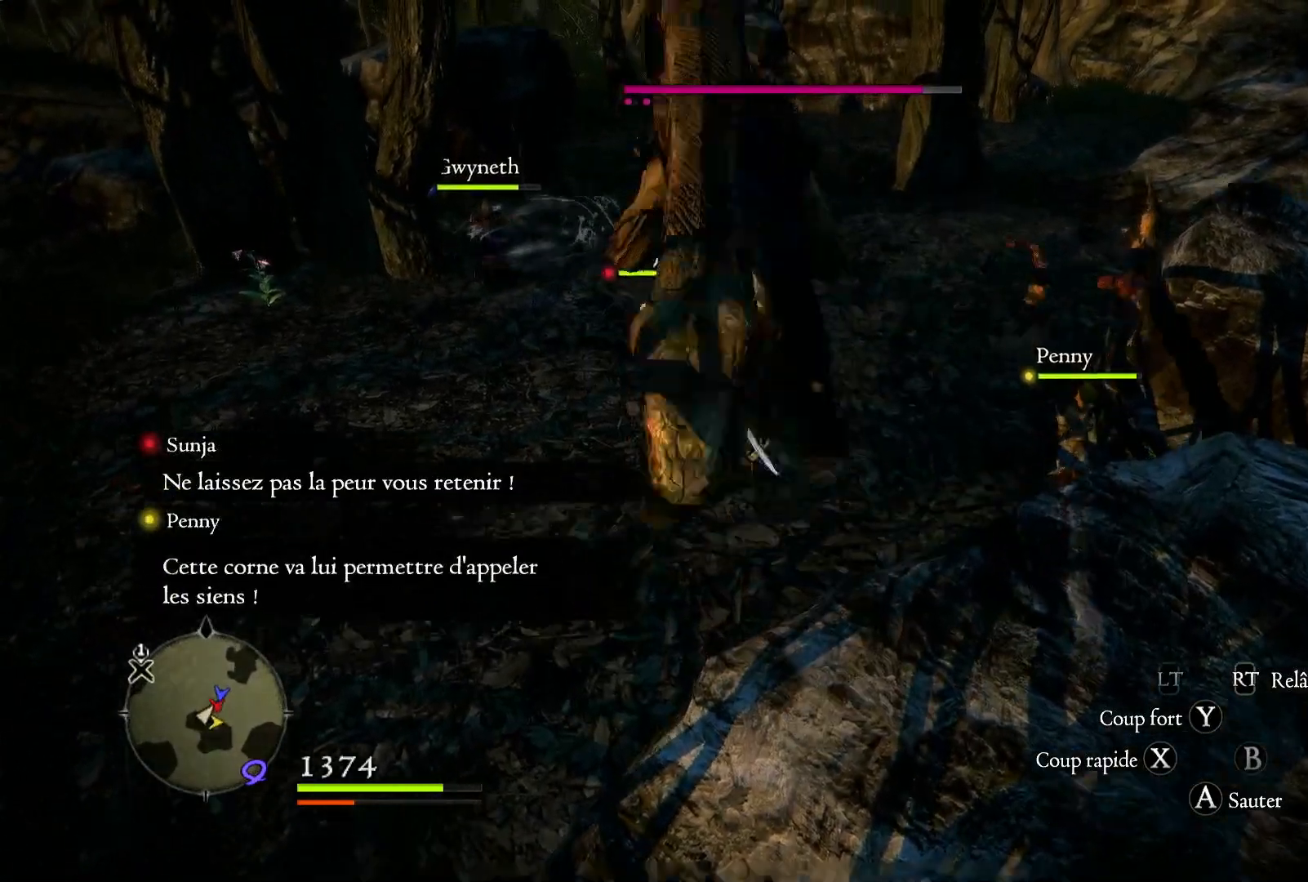
{"buttons": [], "left_stick": "up-left", "right_stick": "center", "button_events": [[33, "Y", "down"], [183, "Y", "up"]]}
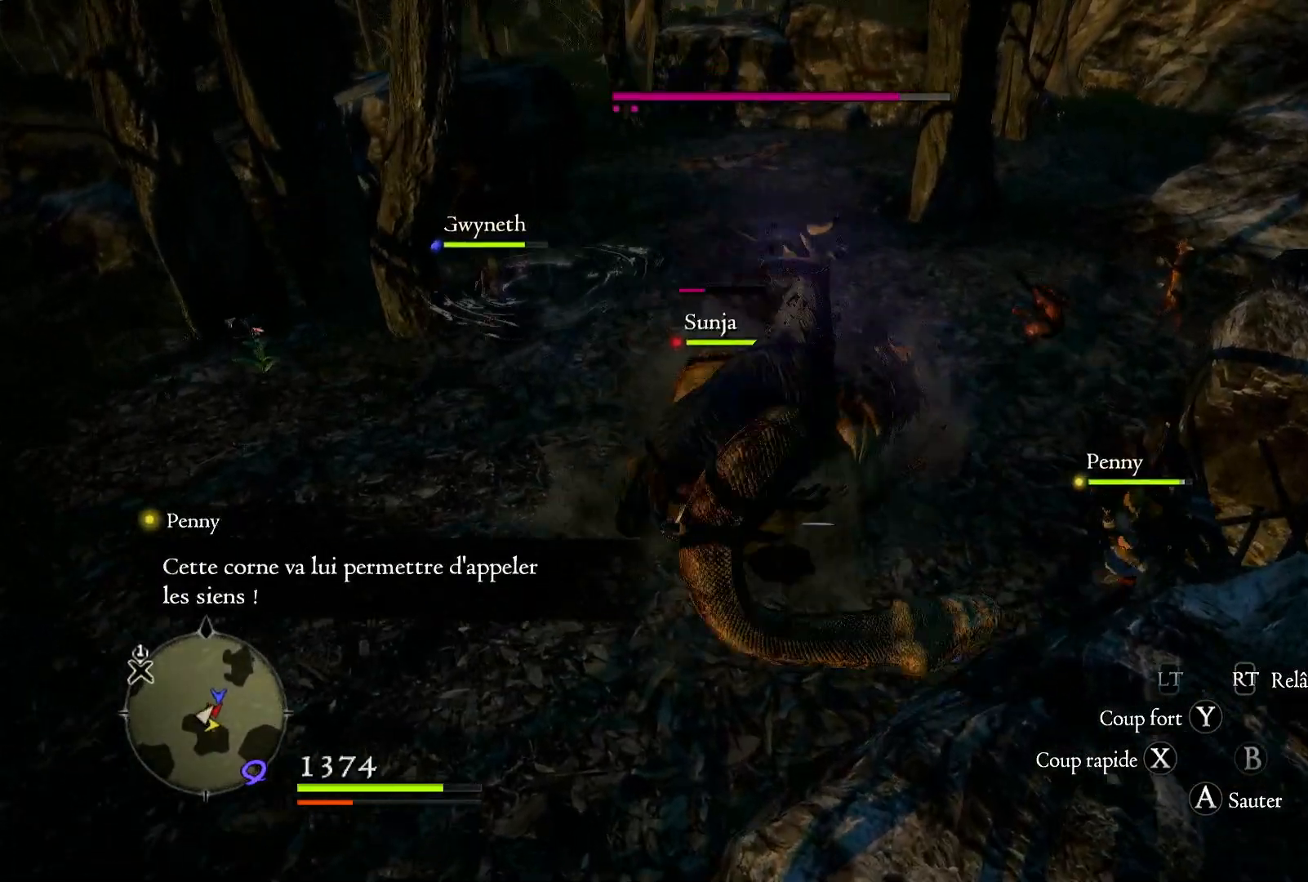
{"buttons": ["X"], "left_stick": "up-left", "right_stick": "center", "button_events": [[367, "X", "down"]]}
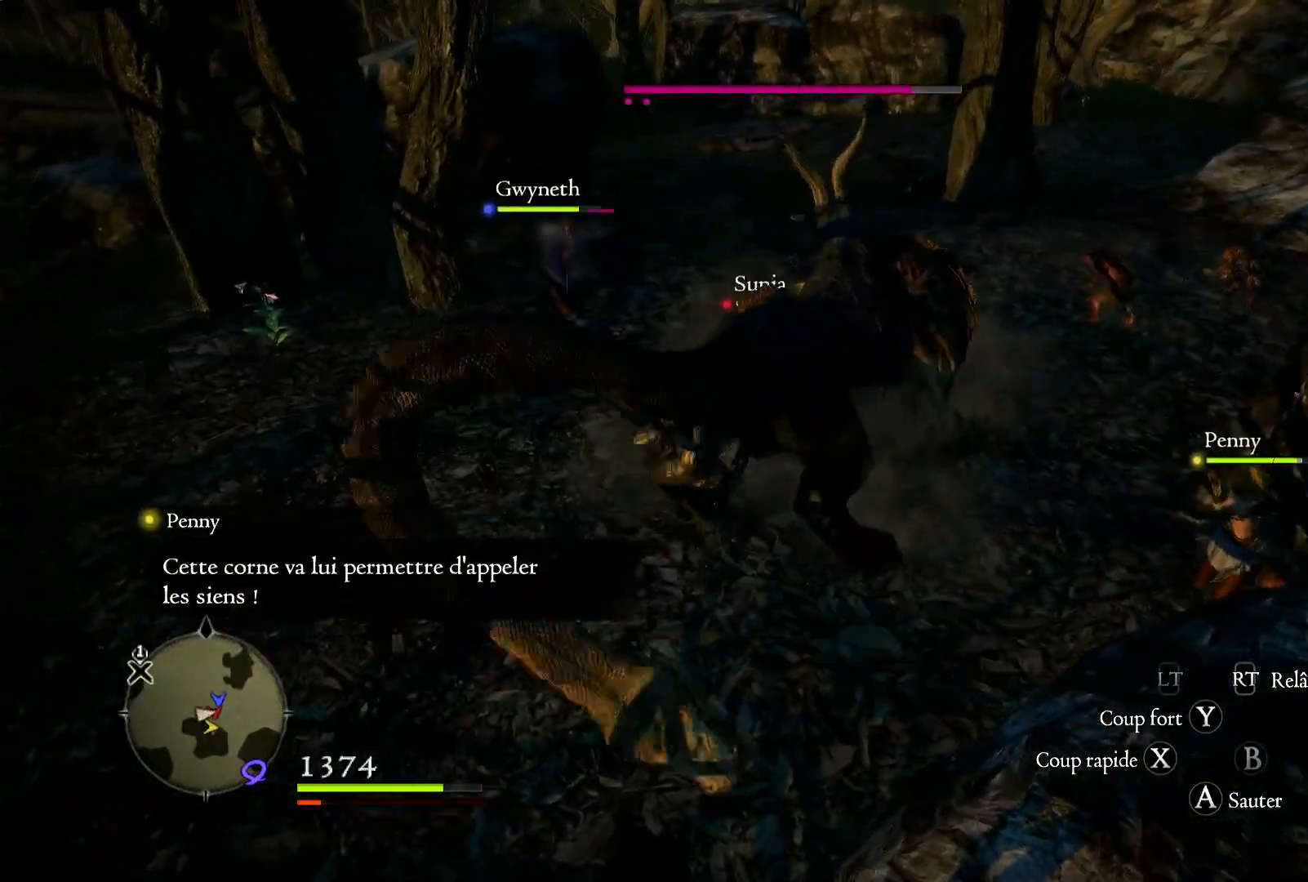
{"buttons": ["Y"], "left_stick": "up", "right_stick": "center", "button_events": [[17, "X", "up"], [233, "Y", "down"], [383, "Y", "up"], [500, "Y", "down"]]}
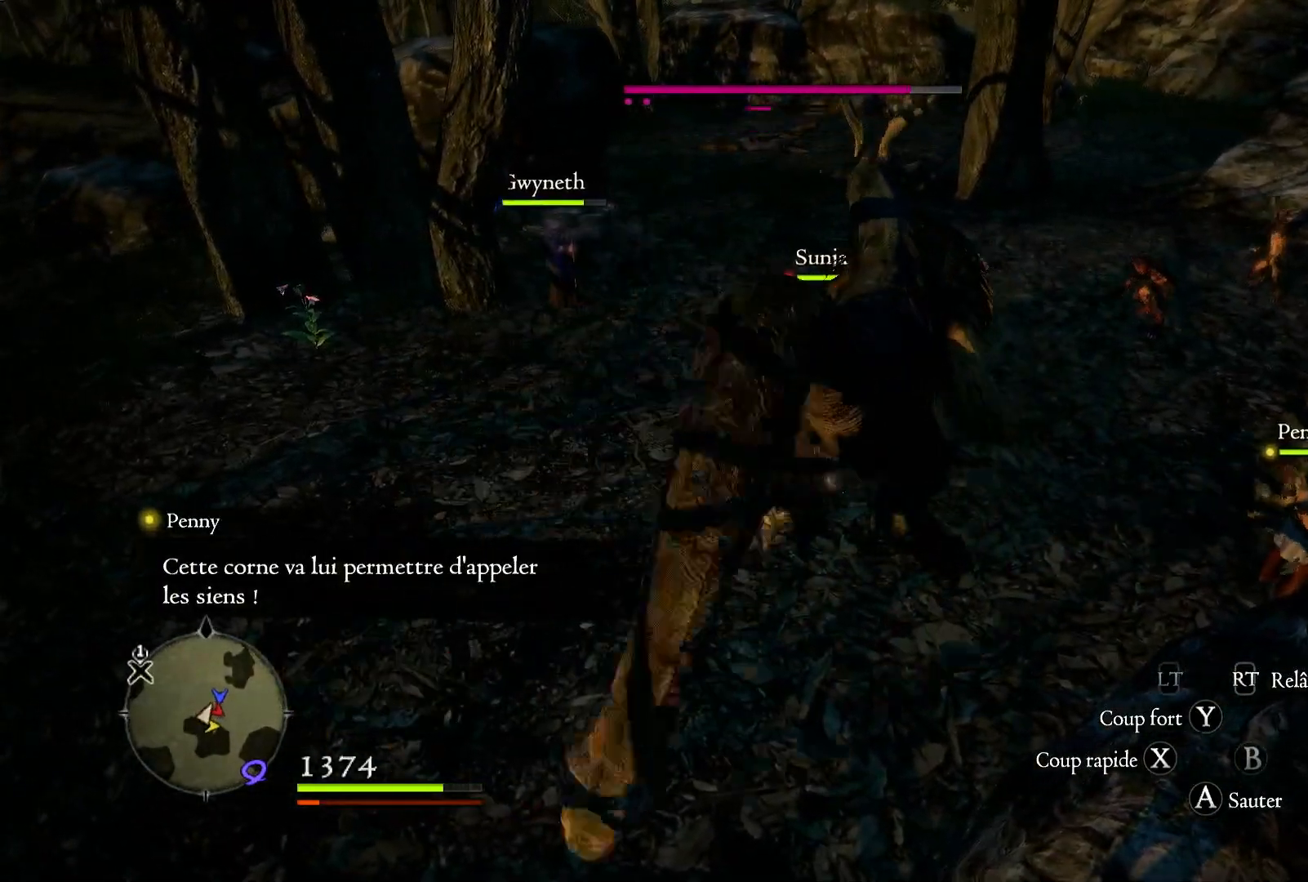
{"buttons": [], "left_stick": "up", "right_stick": "center", "button_events": [[67, "Y", "up"], [167, "Y", "down"], [317, "Y", "up"], [400, "Y", "down"], [500, "Y", "up"]]}
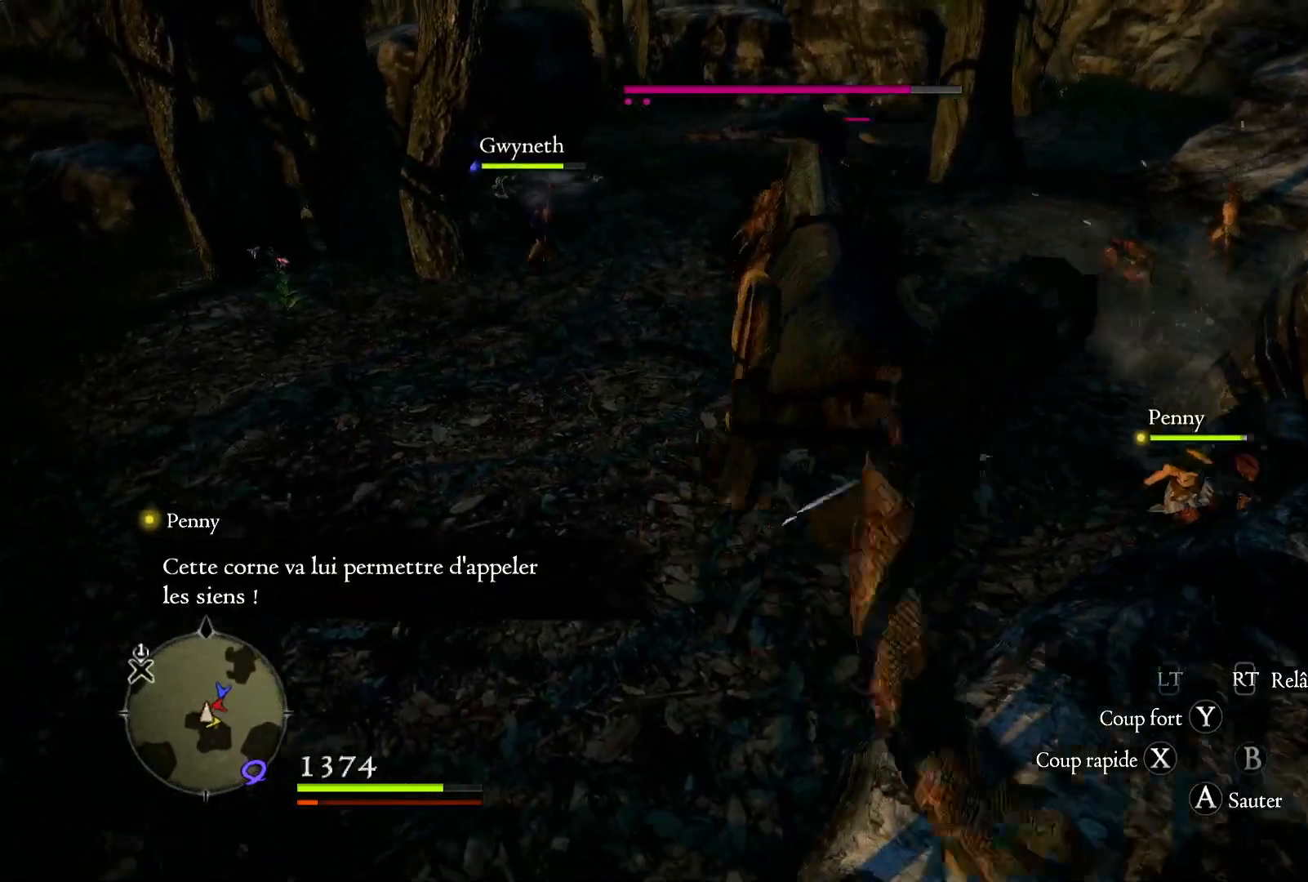
{"buttons": ["Y"], "left_stick": "up-left", "right_stick": "center", "button_events": [[67, "Y", "down"], [217, "Y", "up"], [267, "Y", "down"], [367, "Y", "up"], [467, "Y", "down"]]}
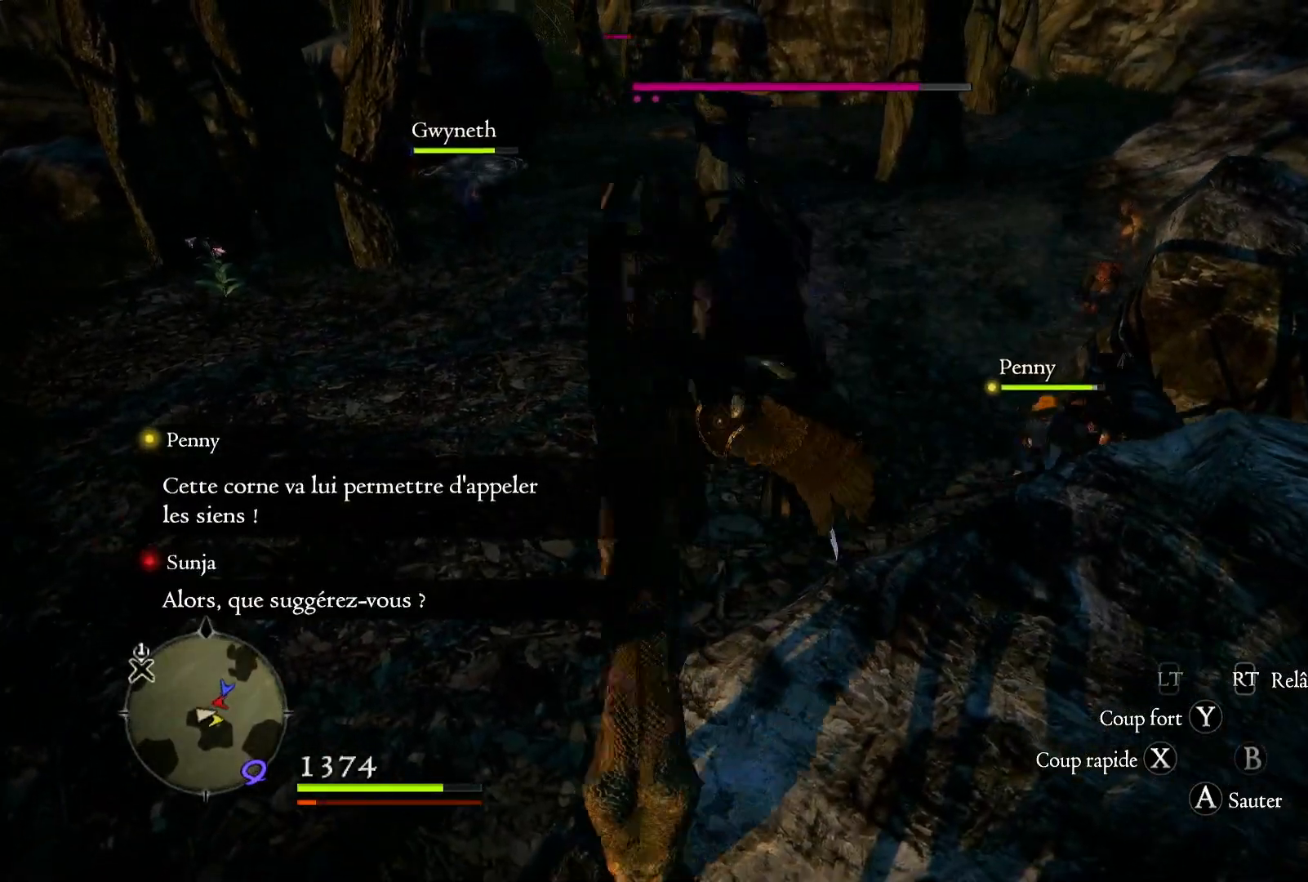
{"buttons": ["A"], "left_stick": "up-left", "right_stick": "center", "button_events": [[117, "Y", "up"], [167, "Y", "down"], [267, "Y", "up"], [433, "A", "down"]]}
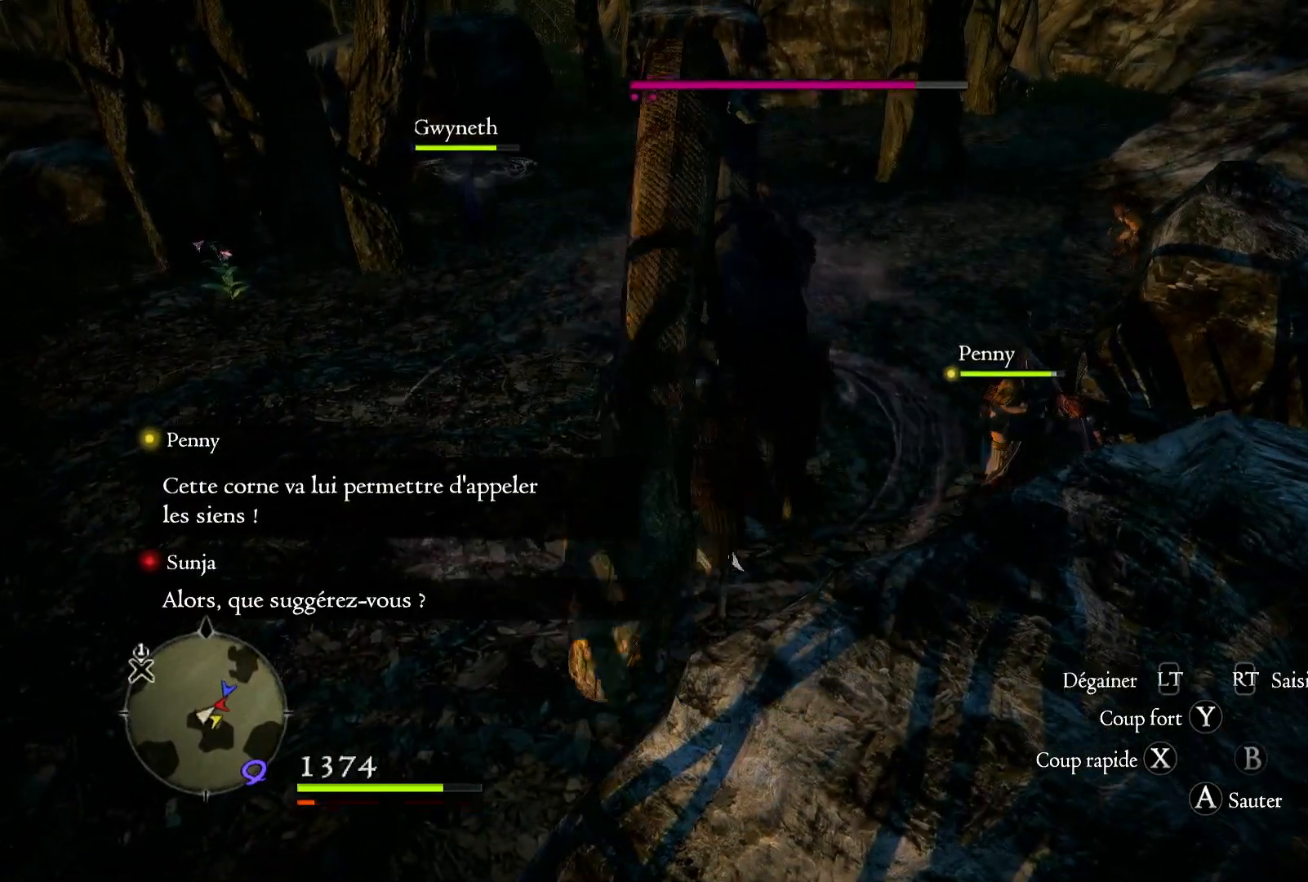
{"buttons": ["A"], "left_stick": "left", "right_stick": "center", "button_events": [[67, "A", "up"], [417, "A", "down"]]}
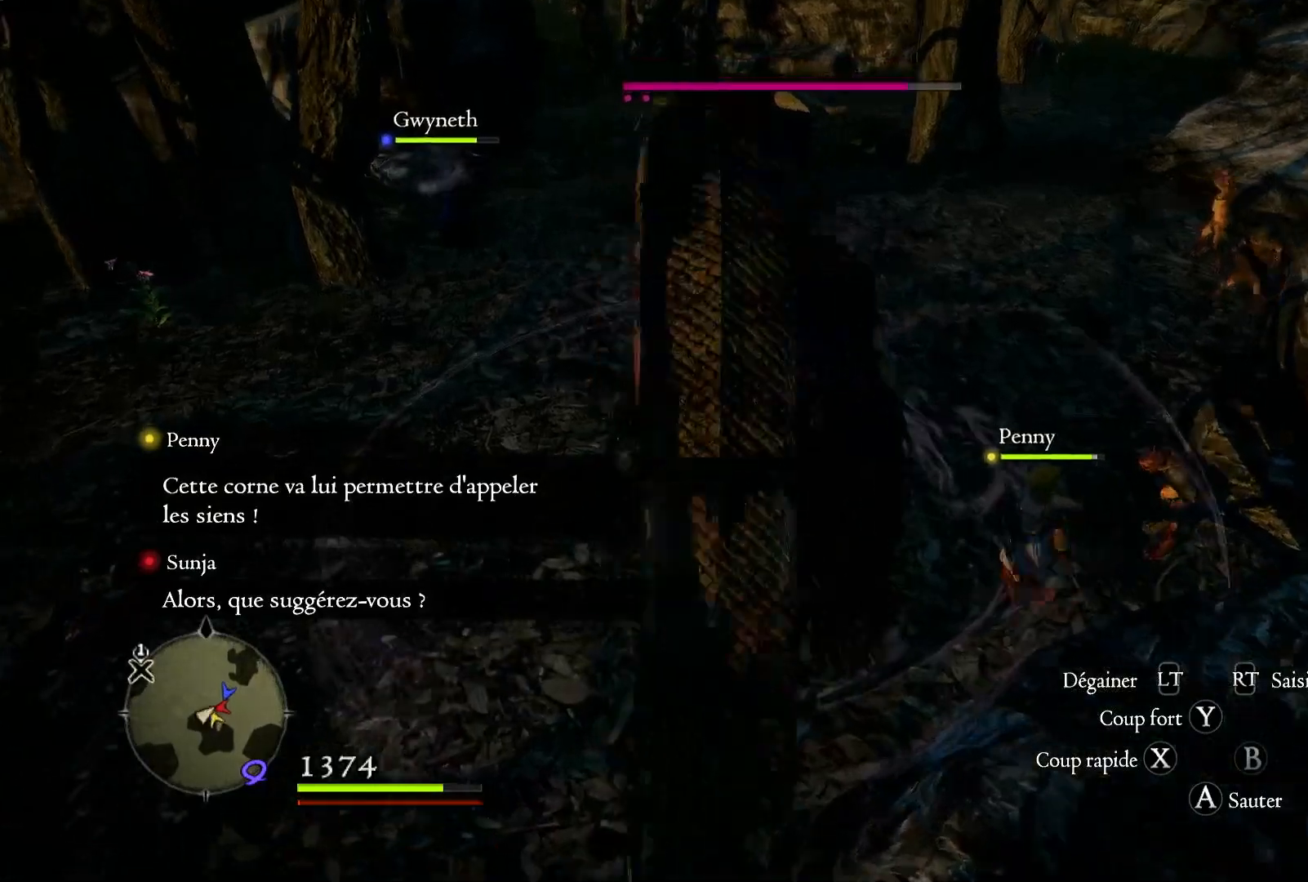
{"buttons": ["Y"], "left_stick": "up-right", "right_stick": "center", "button_events": [[67, "A", "up"], [167, "A", "down"], [283, "A", "up"], [367, "Y", "down"]]}
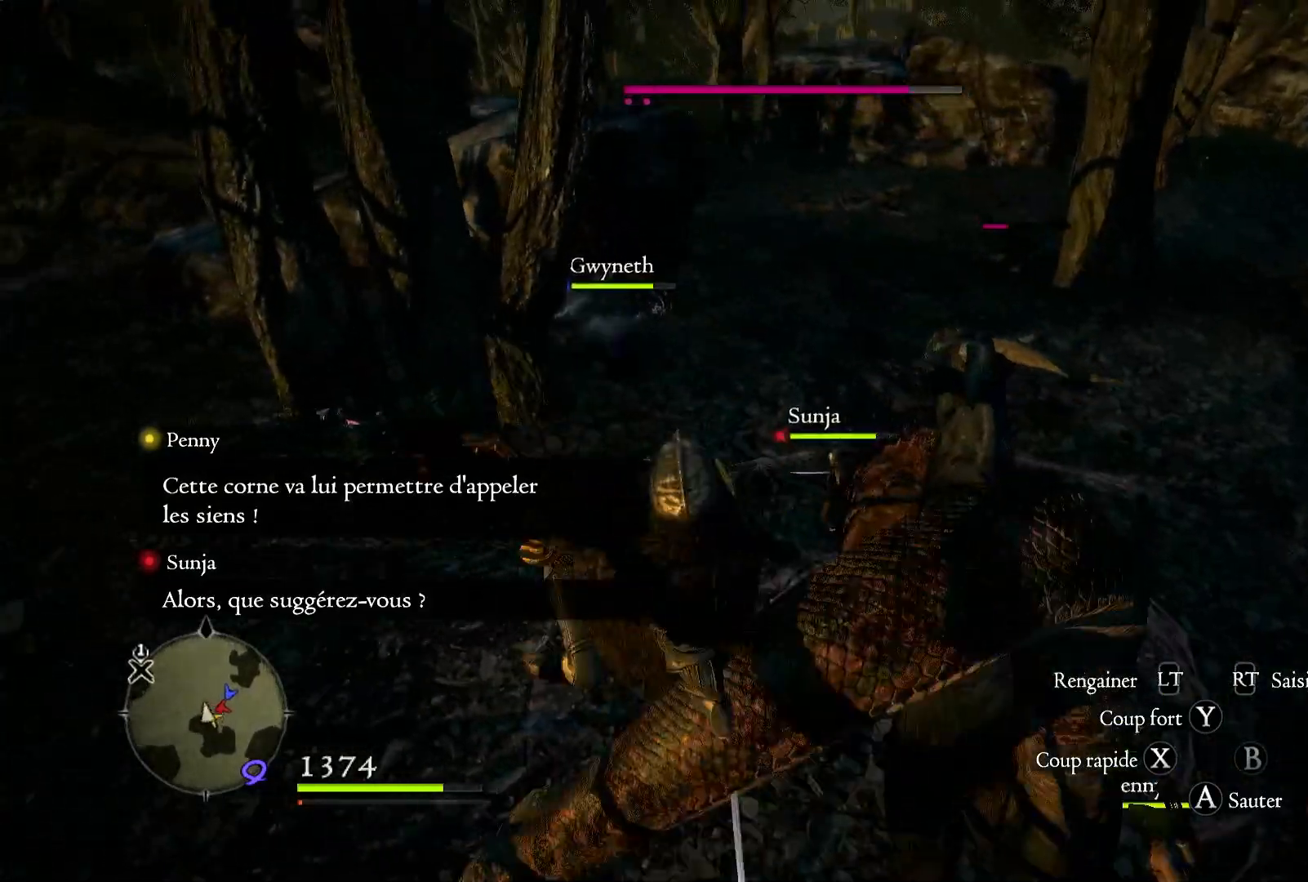
{"buttons": [], "left_stick": "down-right", "right_stick": "center", "button_events": [[33, "Y", "up"], [133, "Y", "down"], [300, "Y", "up"]]}
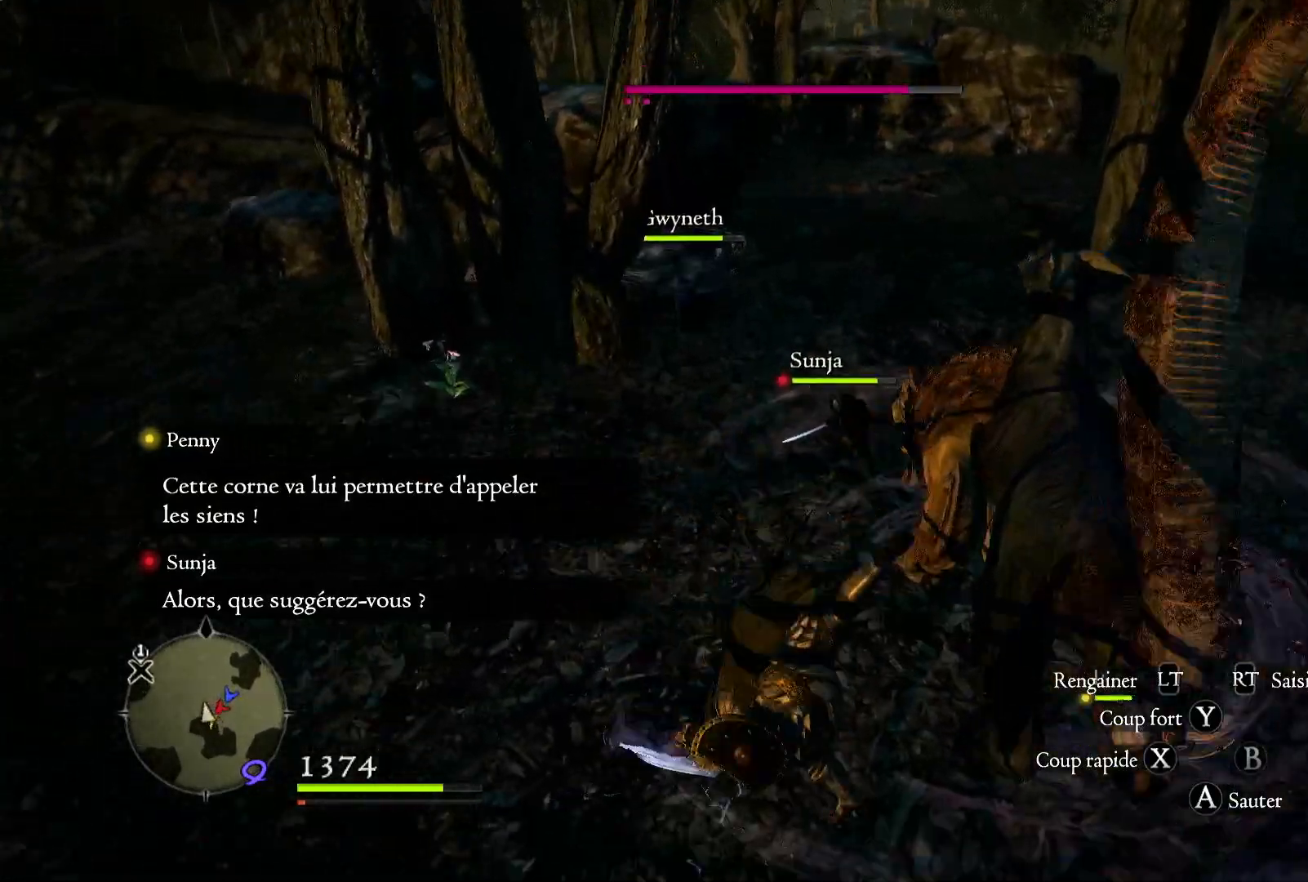
{"buttons": [], "left_stick": "down-left", "right_stick": "up-right", "button_events": []}
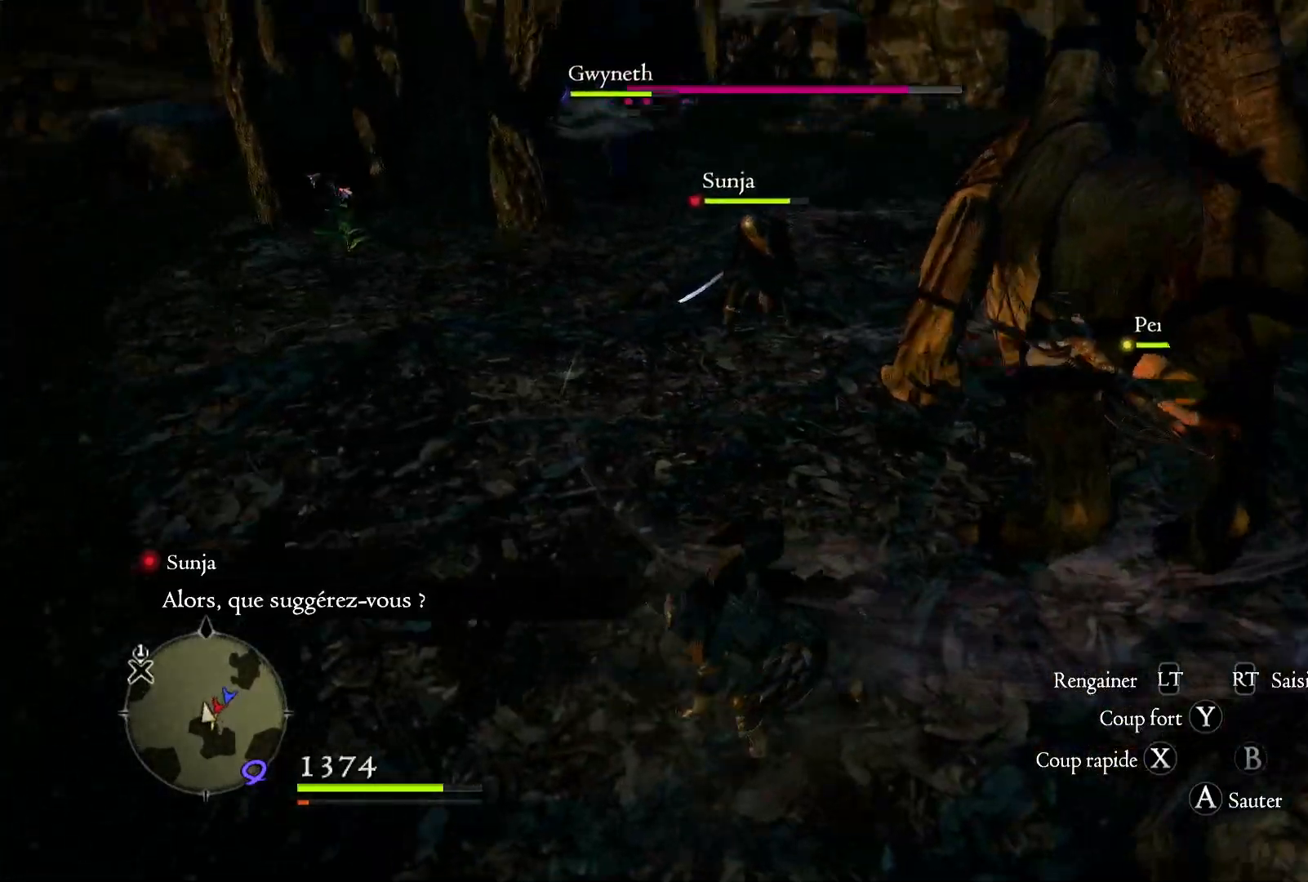
{"buttons": [], "left_stick": "down-left", "right_stick": "center", "button_events": []}
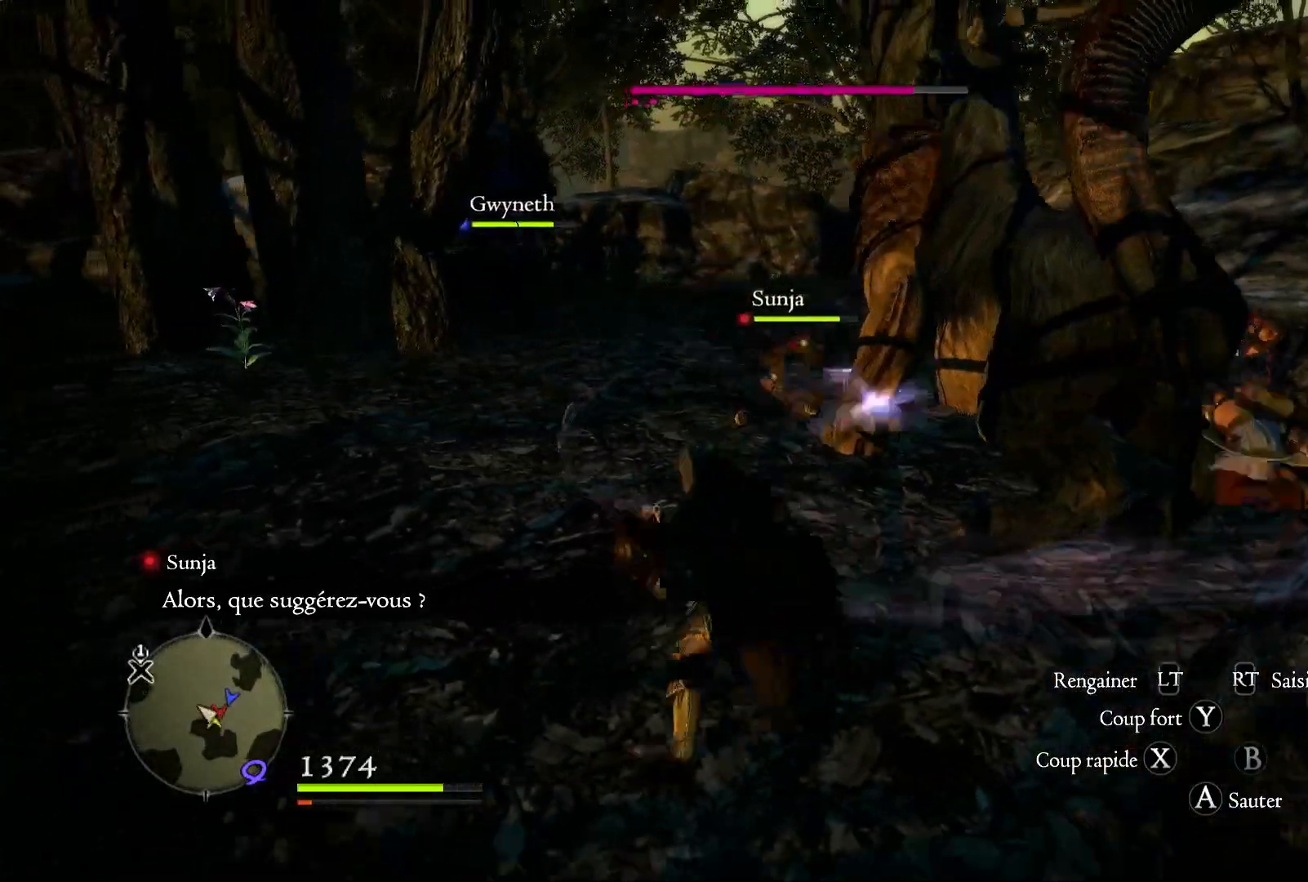
{"buttons": [], "left_stick": "down-left", "right_stick": "center", "button_events": []}
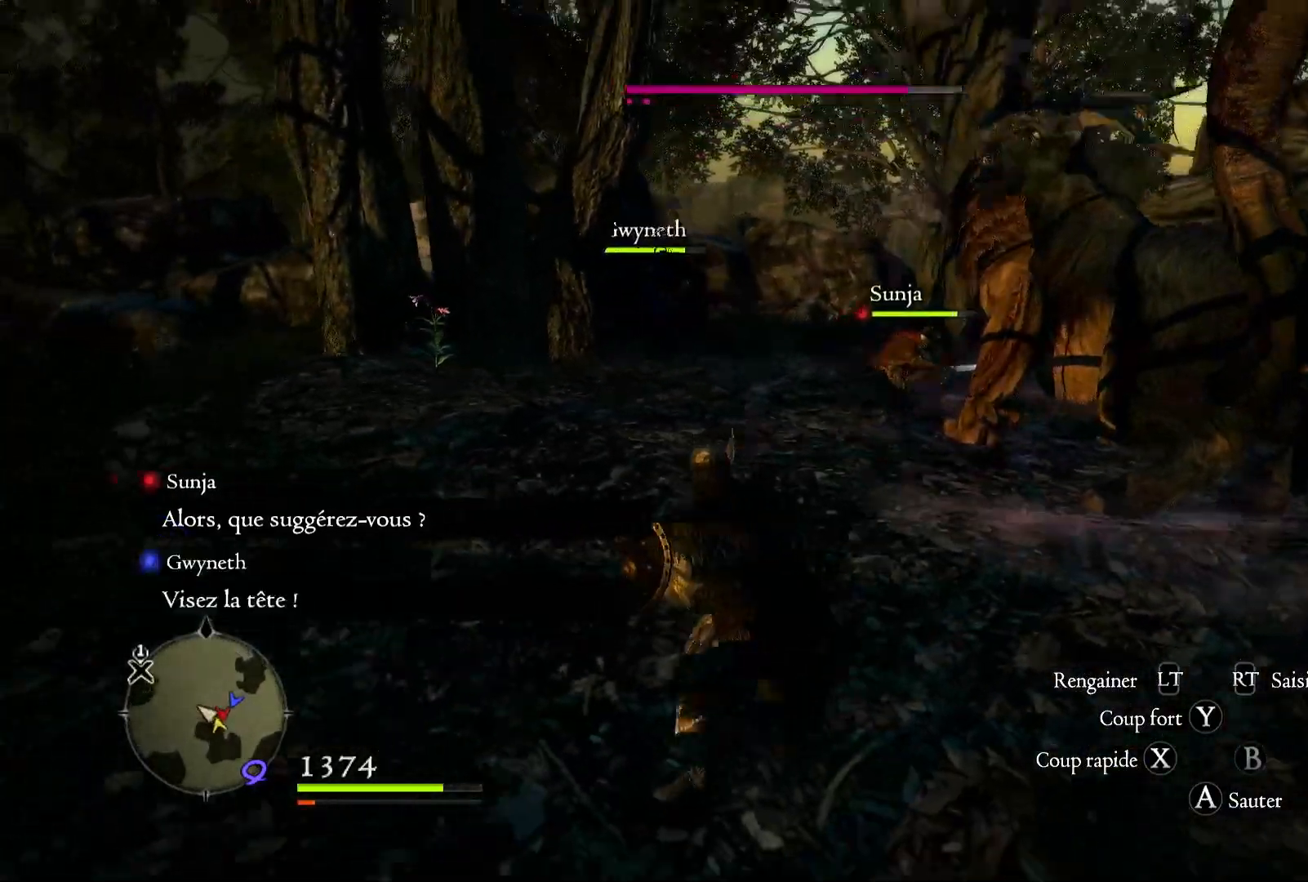
{"buttons": [], "left_stick": "down-left", "right_stick": "center", "button_events": []}
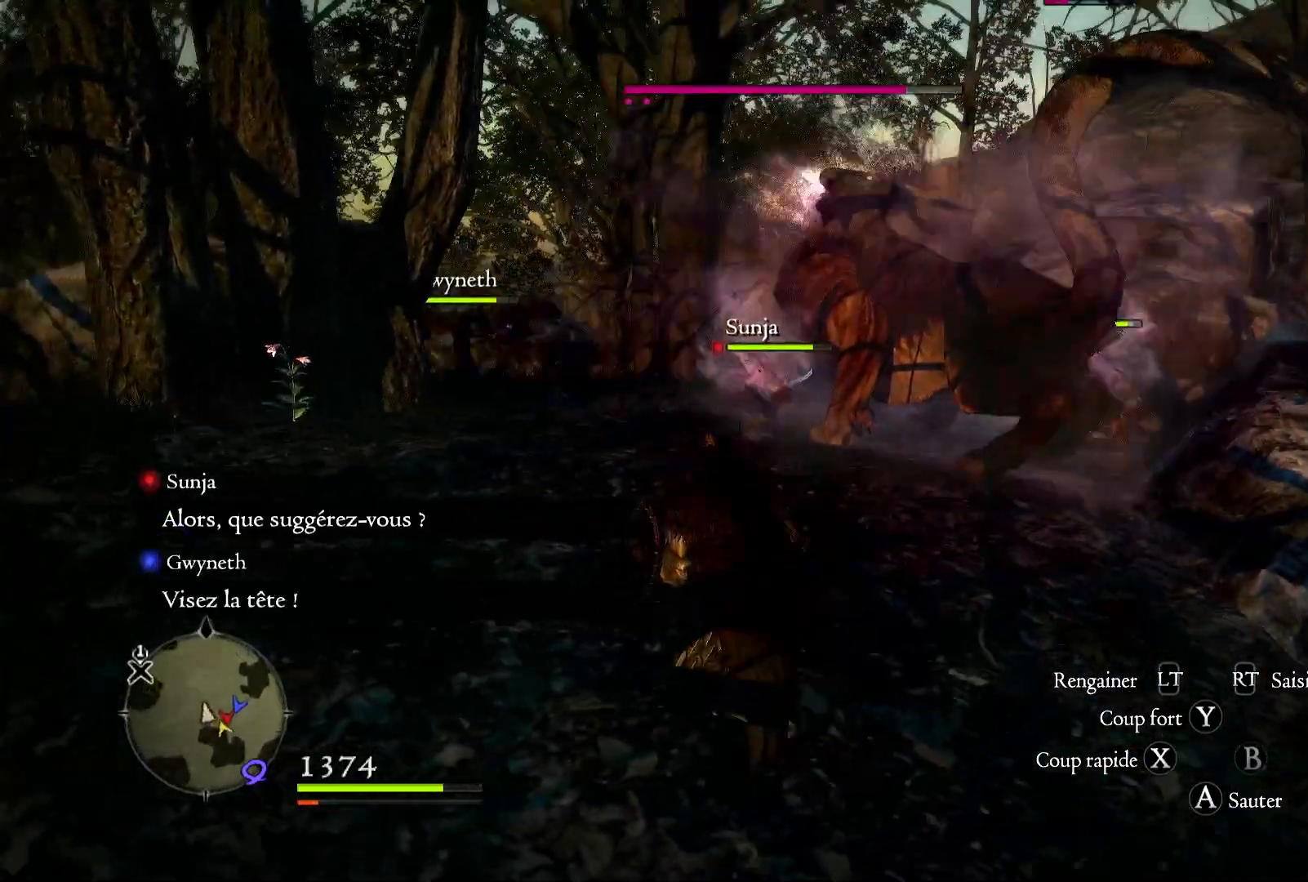
{"buttons": [], "left_stick": "down-right", "right_stick": "center", "button_events": []}
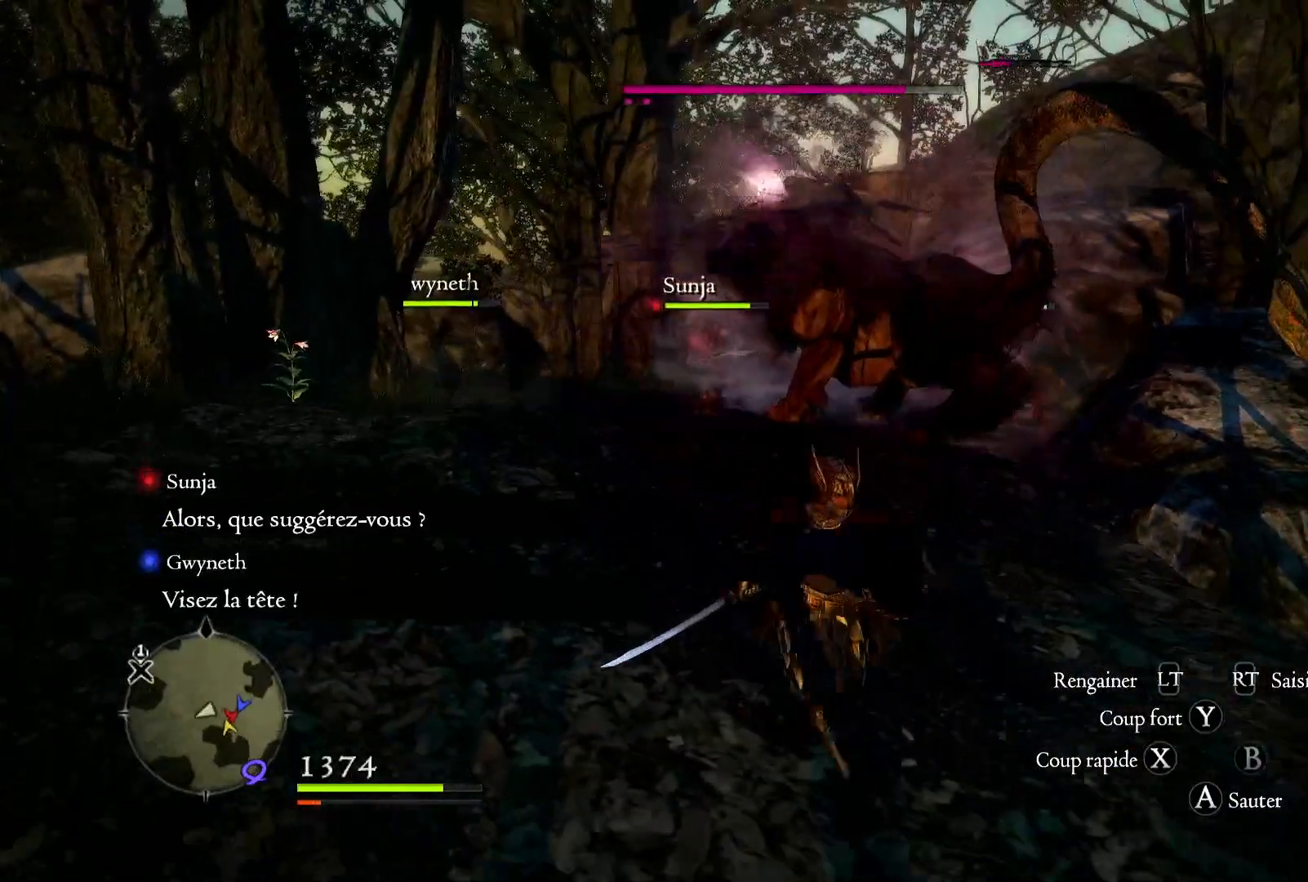
{"buttons": [], "left_stick": "right", "right_stick": "center", "button_events": []}